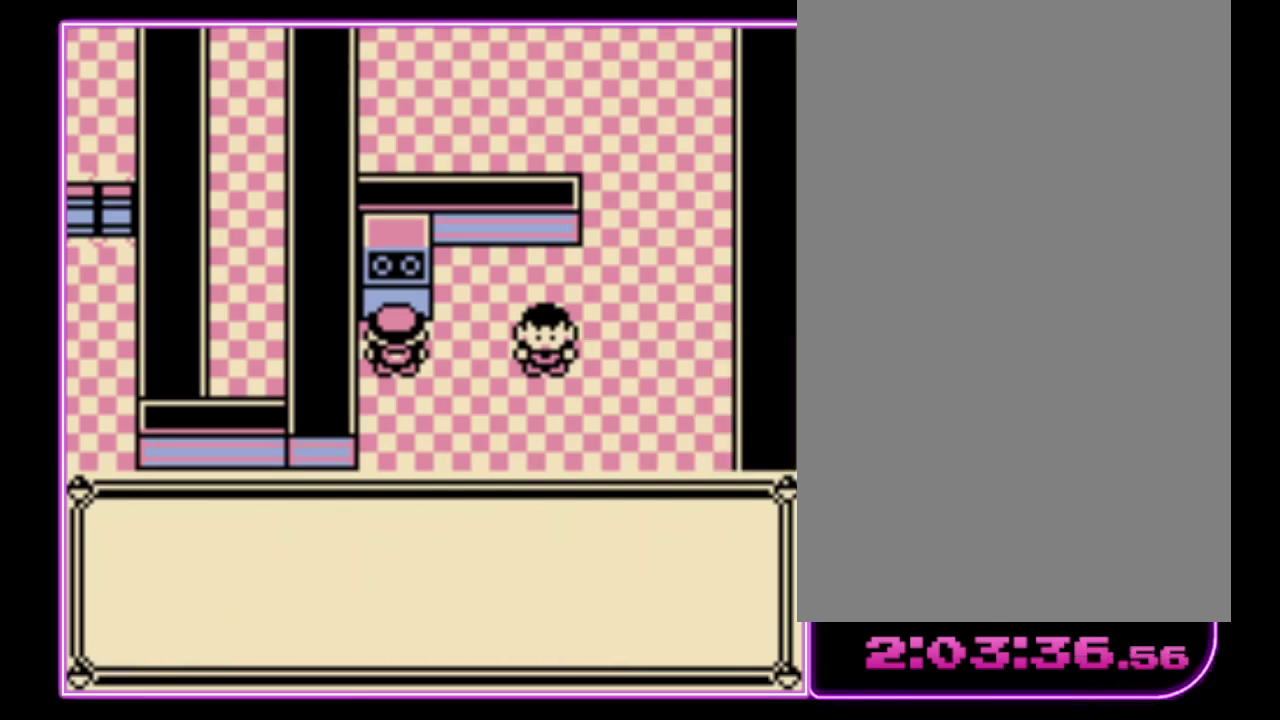
Gameplay with a controller (Nintendo layout); each line is a JSON object with the inputs held at the frame after it. "events" lists button and stick changes between this image and that frame as [ms after this image, input, new state], when the widget could be followed in between. Not read: L3 R3.
{"buttons": ["B"], "events": [[33, "B", "down"], [133, "B", "up"], [367, "A", "down"], [433, "B", "down"], [467, "A", "up"]]}
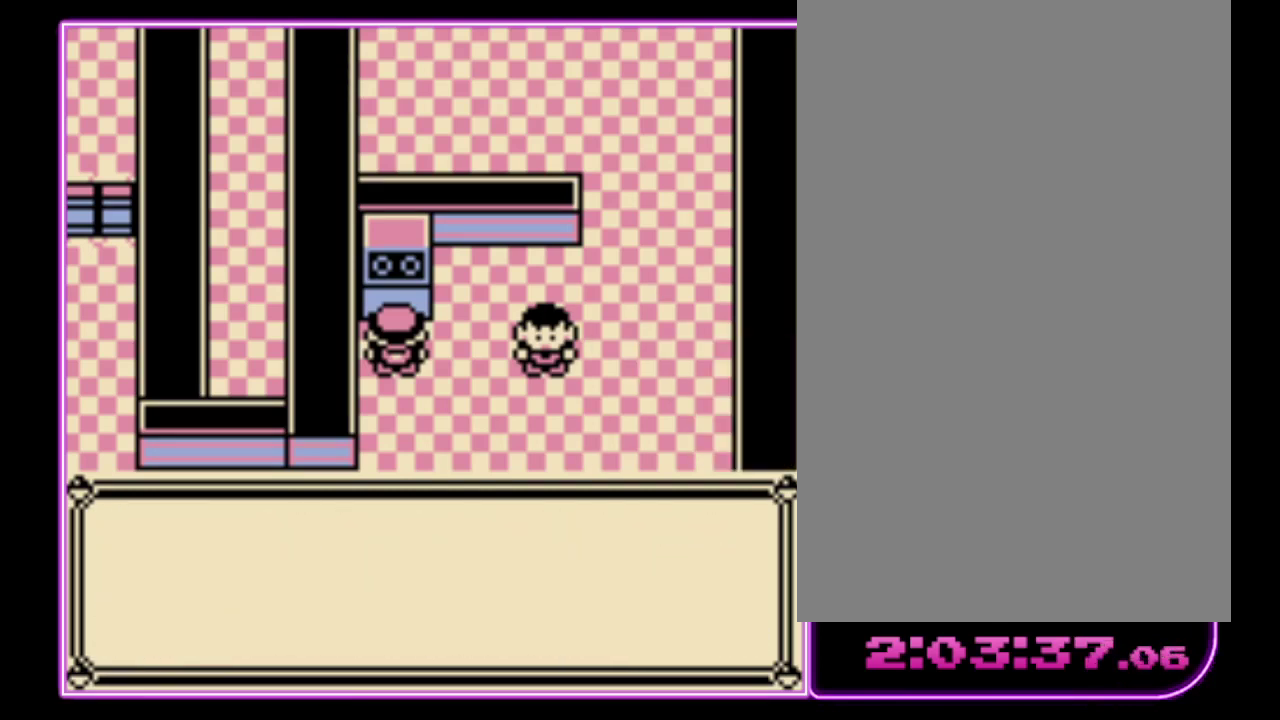
{"buttons": ["A"], "events": [[33, "A", "down"], [33, "B", "up"], [100, "B", "down"], [167, "B", "up"], [267, "A", "up"], [267, "B", "down"], [333, "A", "down"], [367, "B", "up"], [433, "A", "up"], [500, "A", "down"]]}
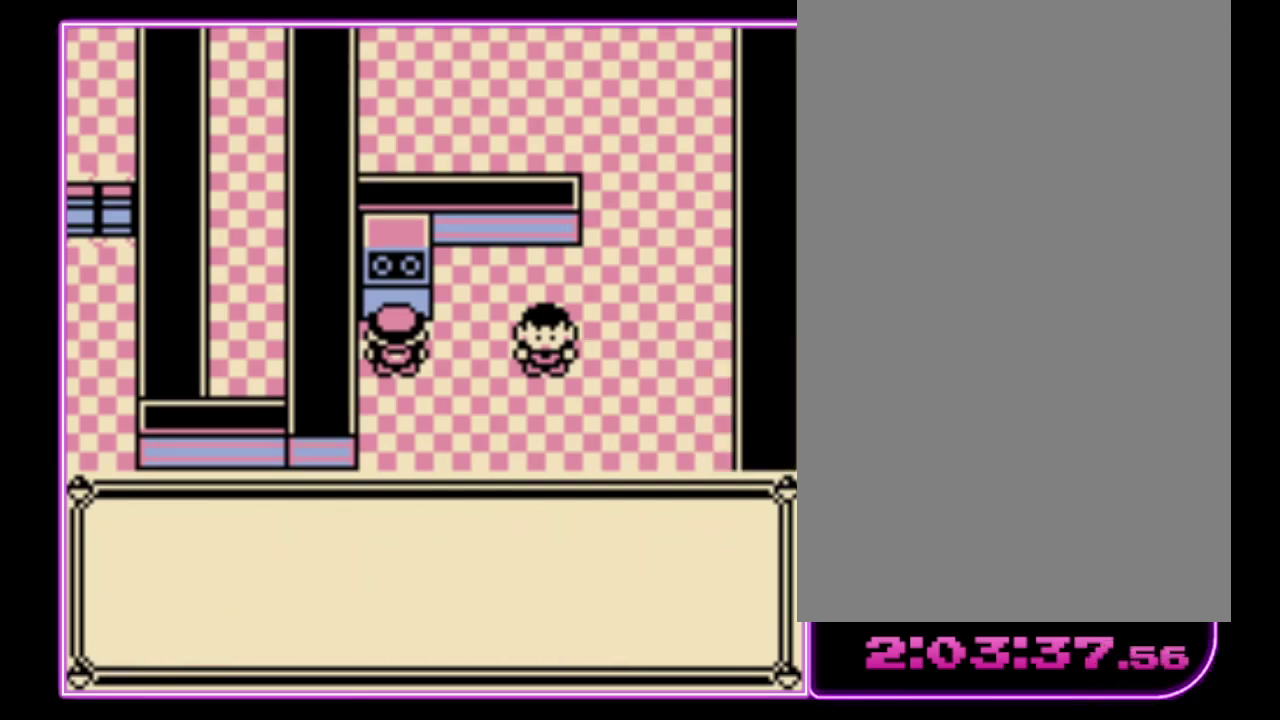
{"buttons": ["B"], "events": [[67, "B", "down"], [100, "A", "up"], [167, "A", "down"], [167, "B", "up"], [267, "A", "up"], [433, "B", "down"]]}
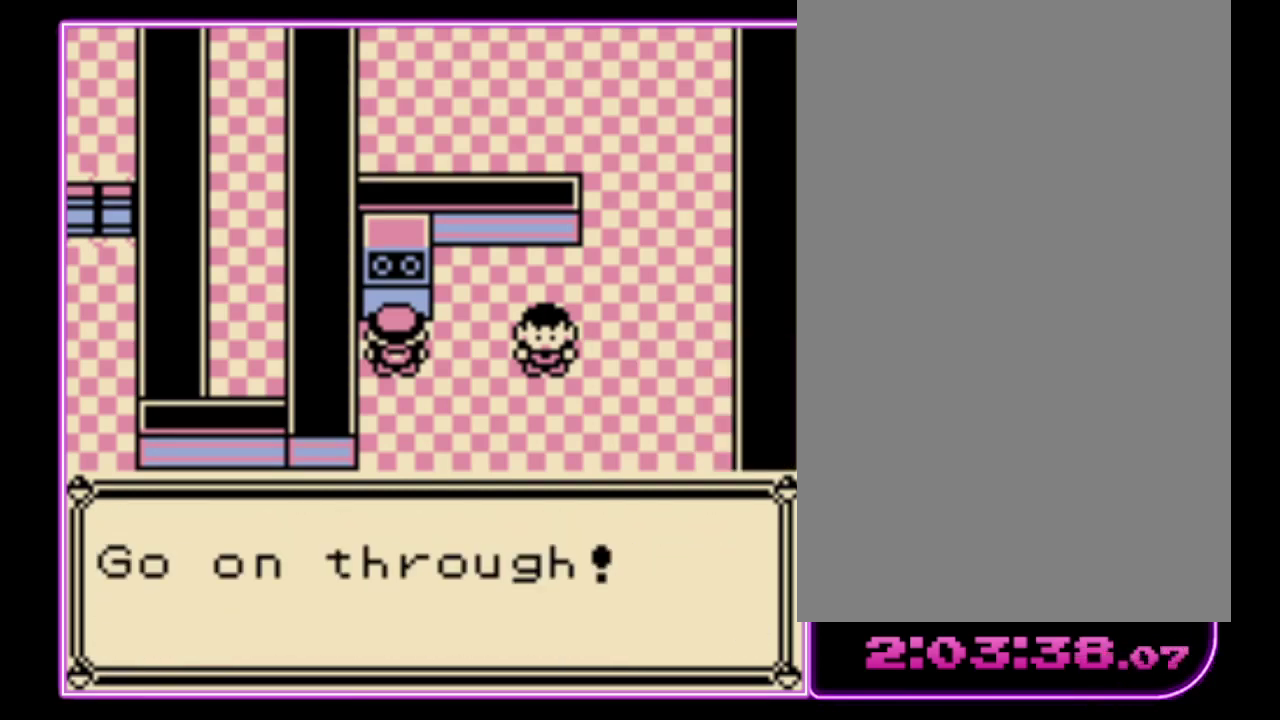
{"buttons": [], "events": [[167, "B", "up"]]}
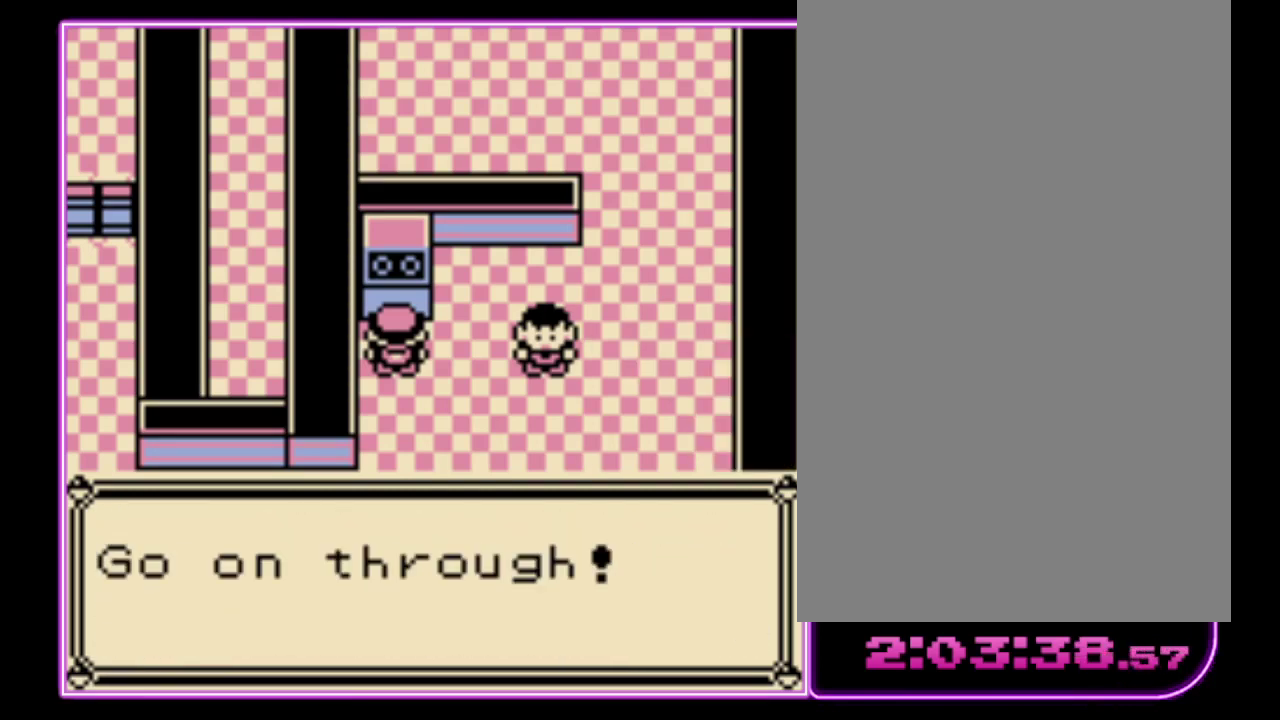
{"buttons": [], "events": [[133, "B", "down"], [200, "B", "up"]]}
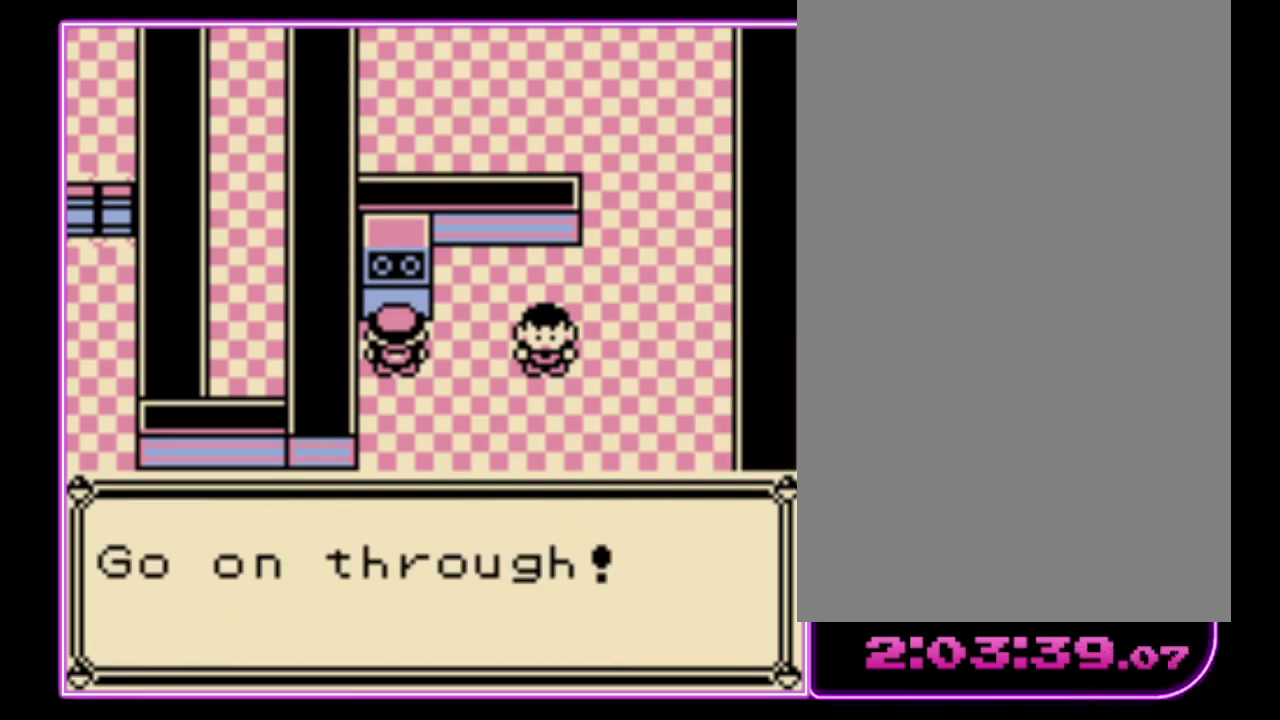
{"buttons": ["DPAD_DOWN"], "events": [[167, "B", "down"], [233, "B", "up"], [300, "DPAD_DOWN", "down"]]}
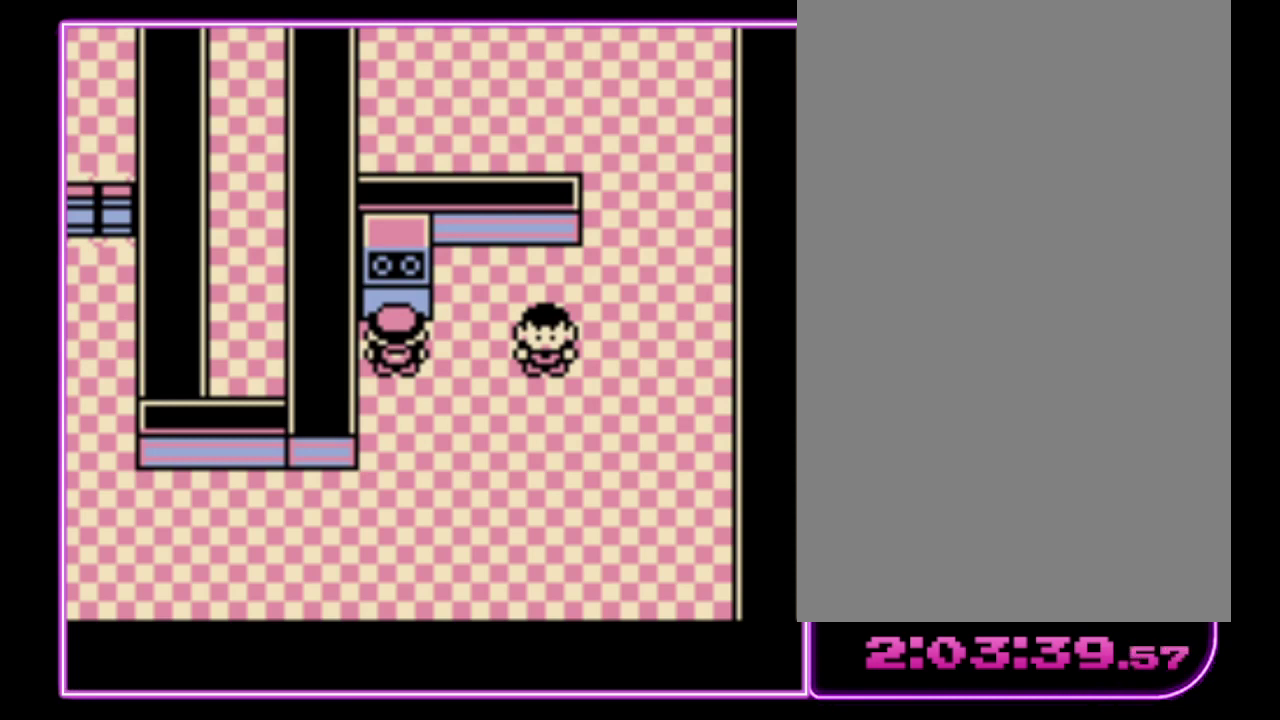
{"buttons": ["DPAD_DOWN"], "events": []}
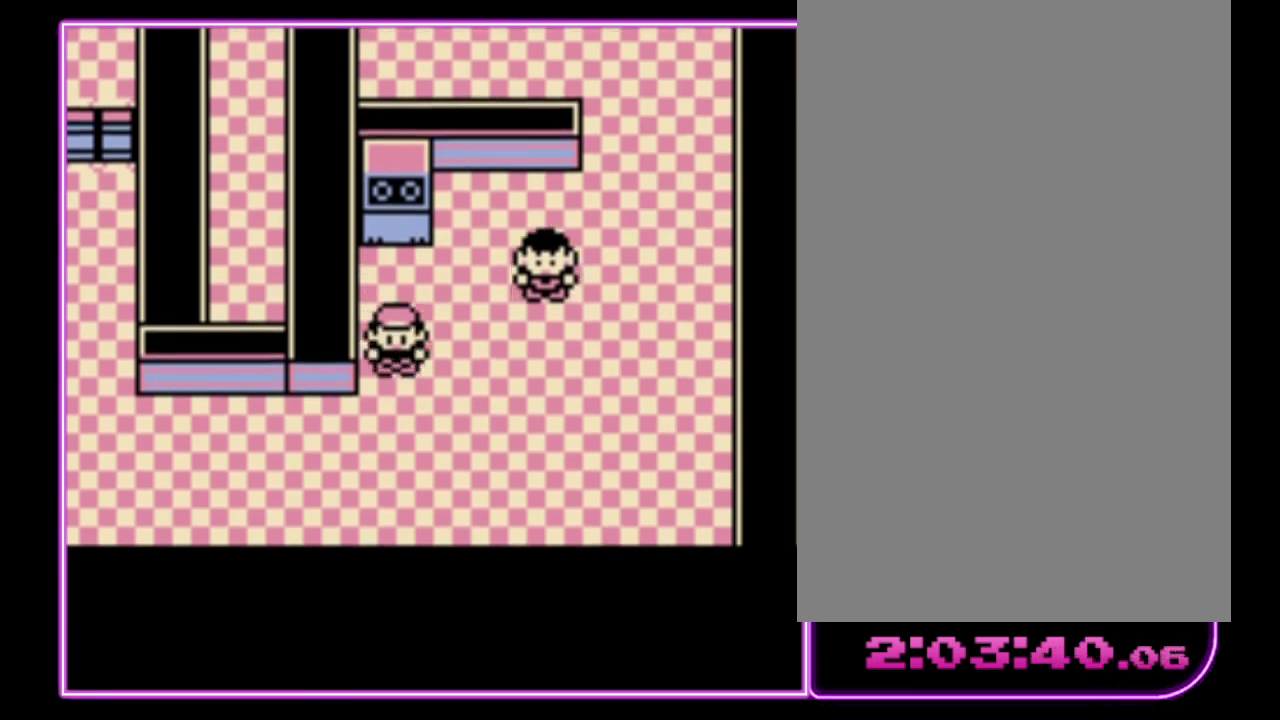
{"buttons": ["DPAD_LEFT"], "events": [[67, "DPAD_LEFT", "down"], [100, "DPAD_DOWN", "up"]]}
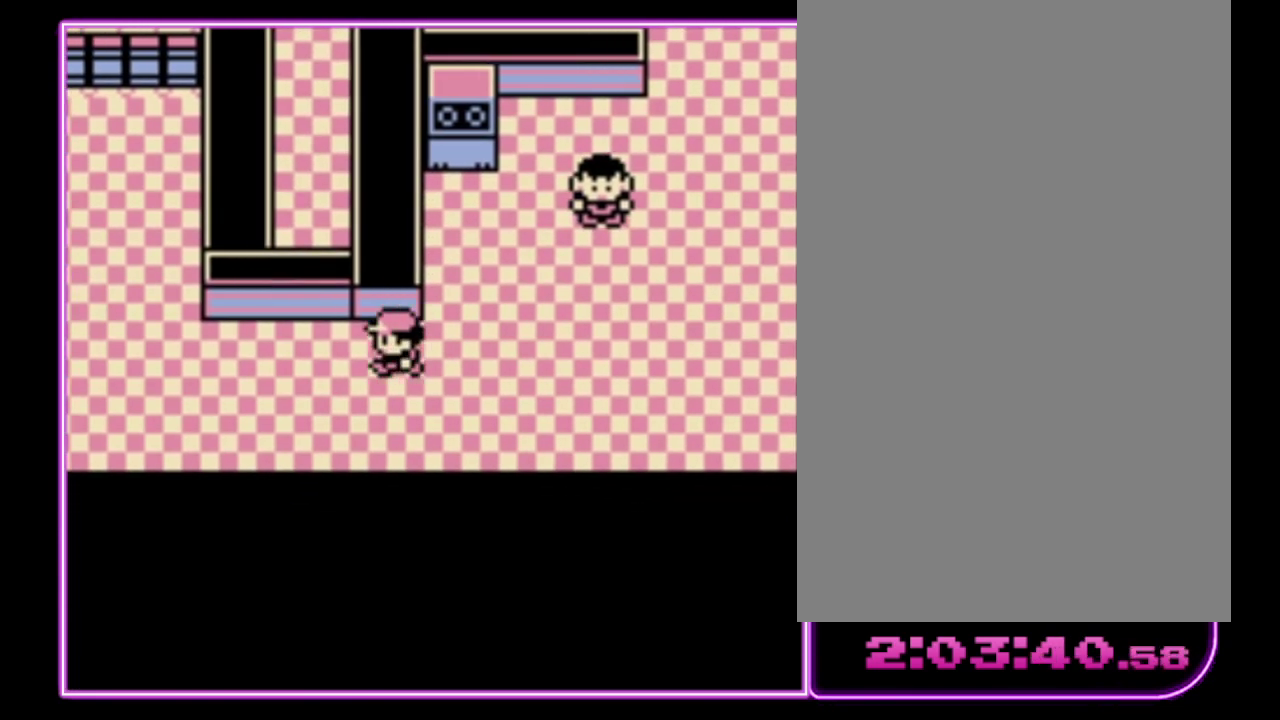
{"buttons": ["DPAD_LEFT"], "events": []}
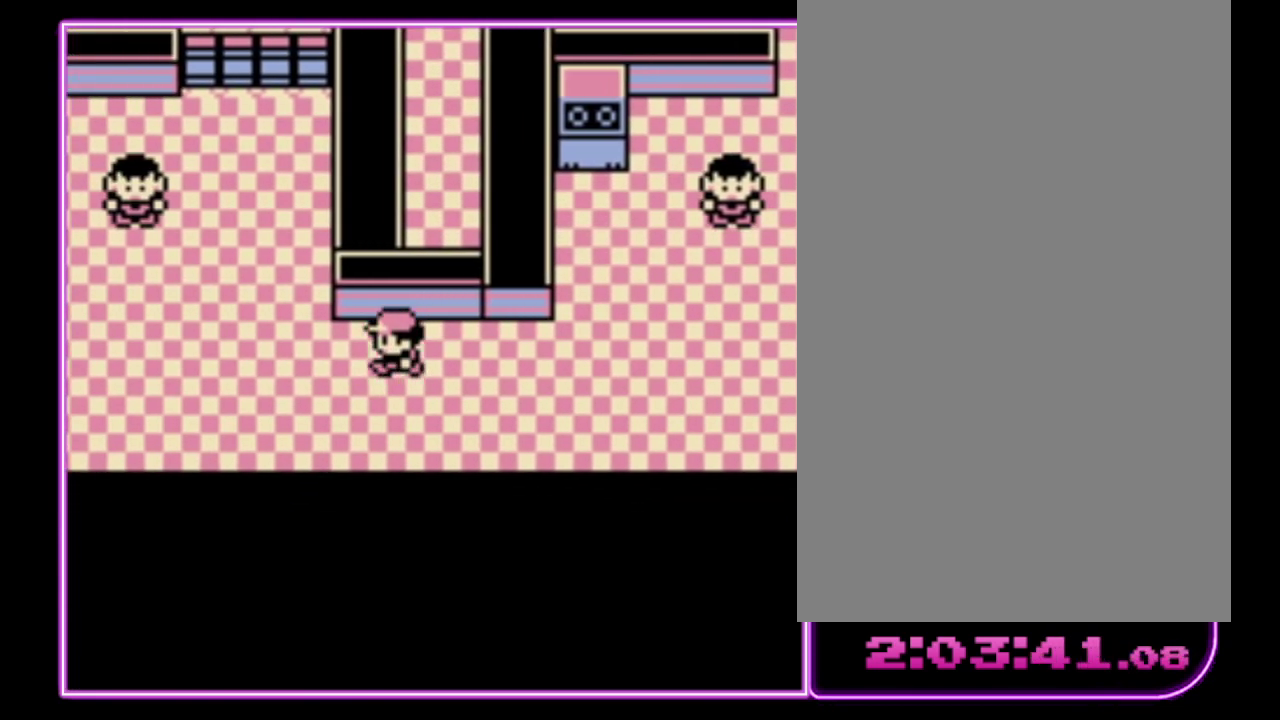
{"buttons": ["DPAD_LEFT"], "events": []}
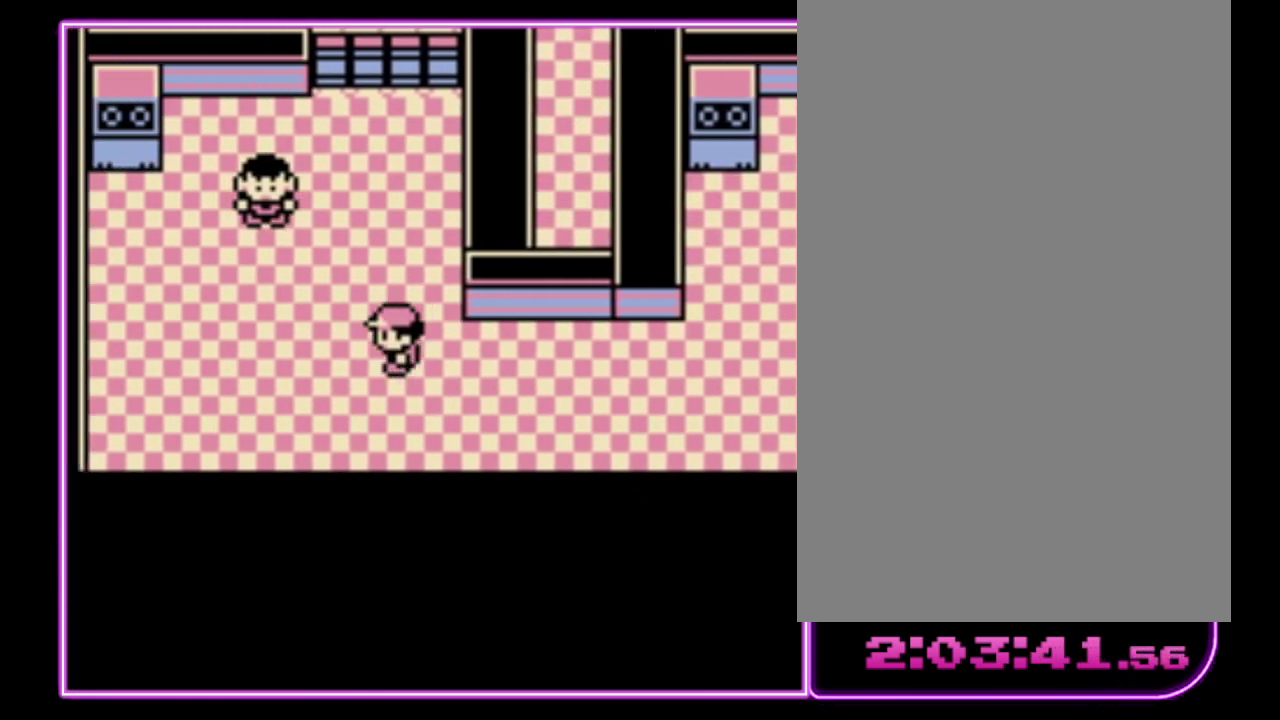
{"buttons": ["DPAD_LEFT"], "events": []}
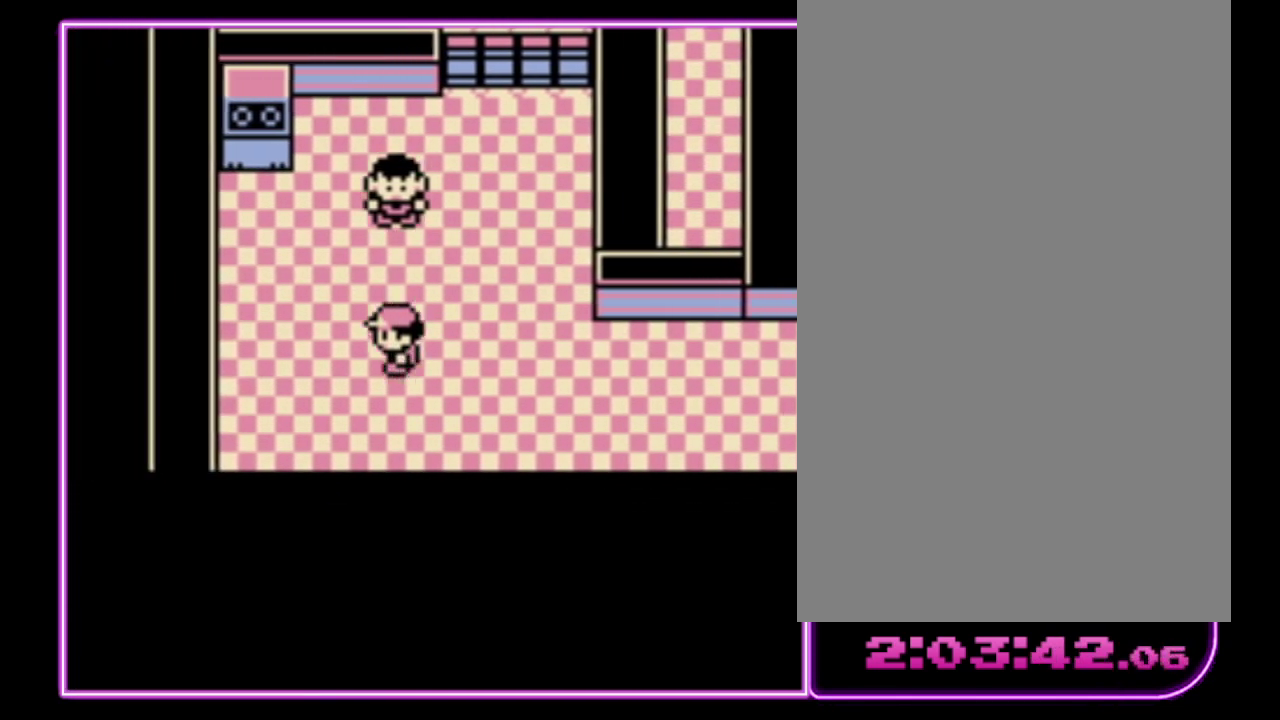
{"buttons": ["DPAD_UP"], "events": [[467, "DPAD_UP", "down"], [500, "DPAD_LEFT", "up"]]}
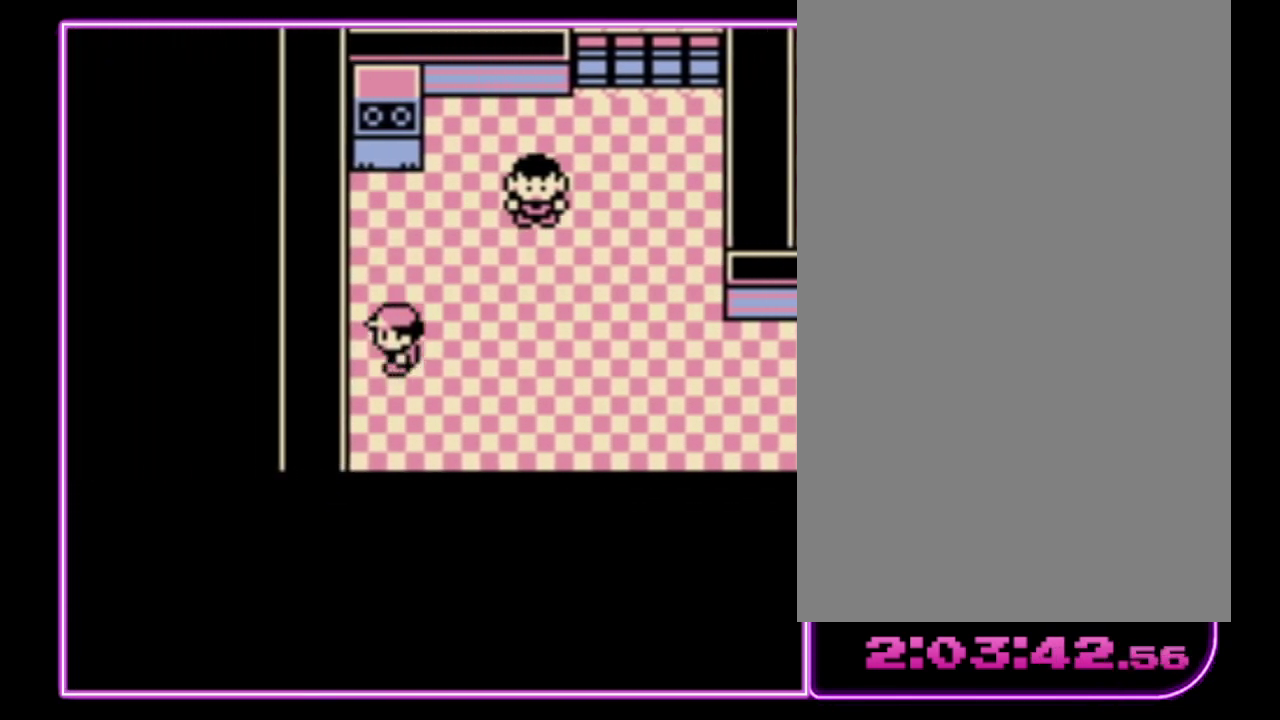
{"buttons": ["DPAD_UP"], "events": []}
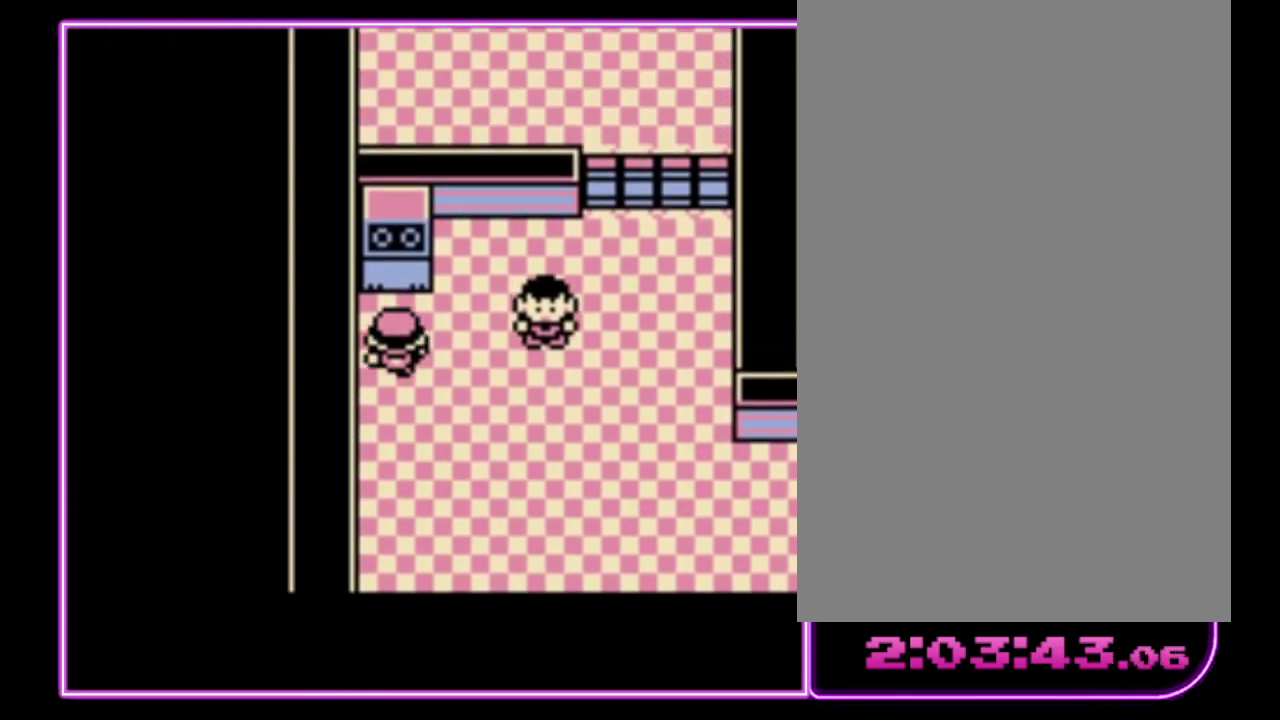
{"buttons": ["A"], "events": [[67, "A", "down"], [67, "DPAD_UP", "up"], [133, "A", "up"], [200, "A", "down"], [267, "A", "up"], [333, "A", "down"], [400, "A", "up"], [467, "A", "down"]]}